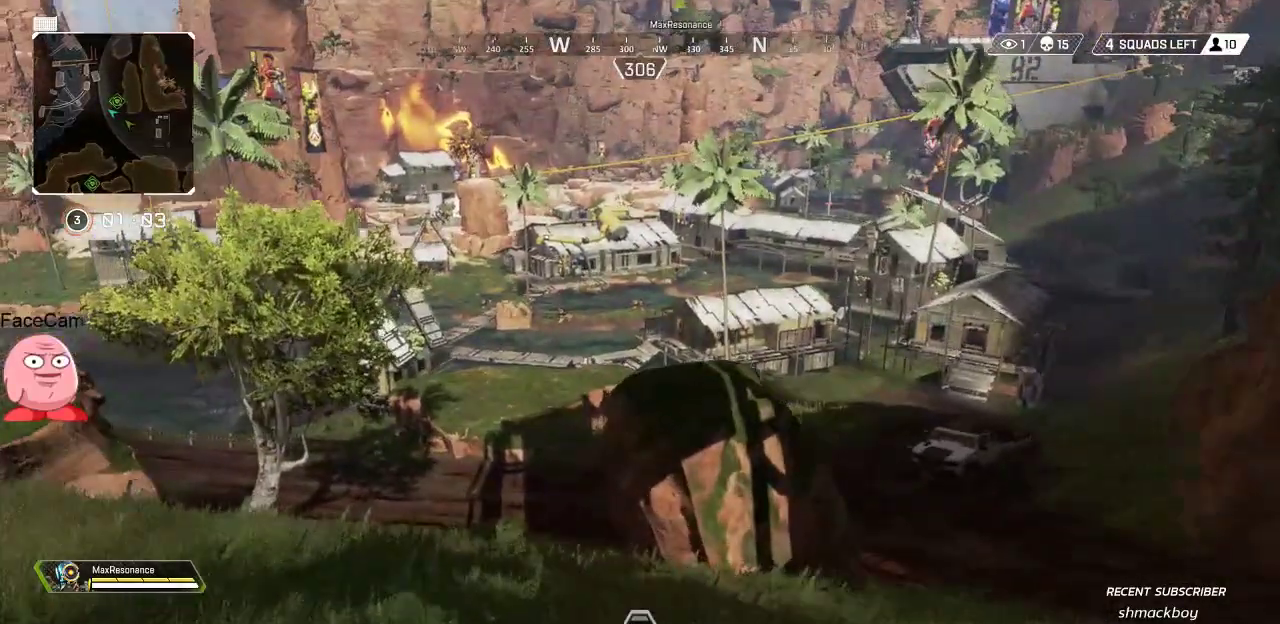
Gameplay with a controller (PlayStation layout); each line is a JSON object with the inputs held at the frame after it (dt_ms = milliseconds from this image to that frame). "button_events" lists button changes between this image and that frame as [ms after this image, input, new state], when the widget could be followed in between (sticks are given only as held states). Not read: DPAD_DOWN DPAD_RIGHT.
{"dt_ms": 500, "buttons": [], "left_stick": "up", "right_stick": "center", "button_events": [[33, "R3", "up"]]}
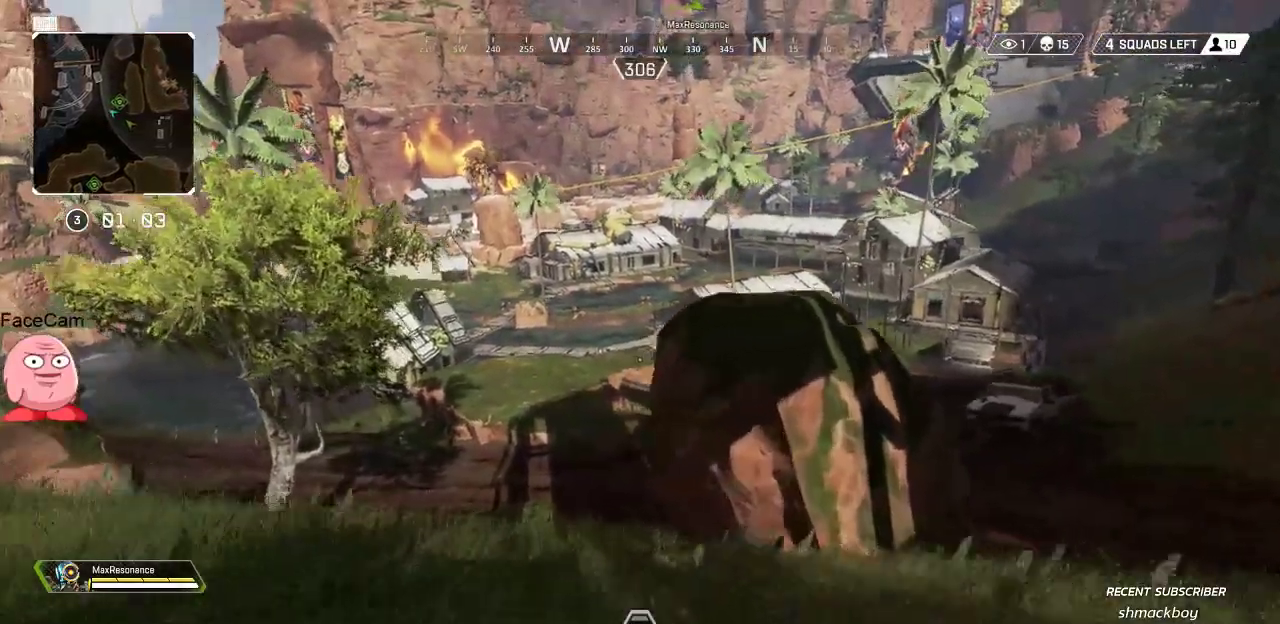
{"dt_ms": 500, "buttons": [], "left_stick": "up", "right_stick": "center", "button_events": []}
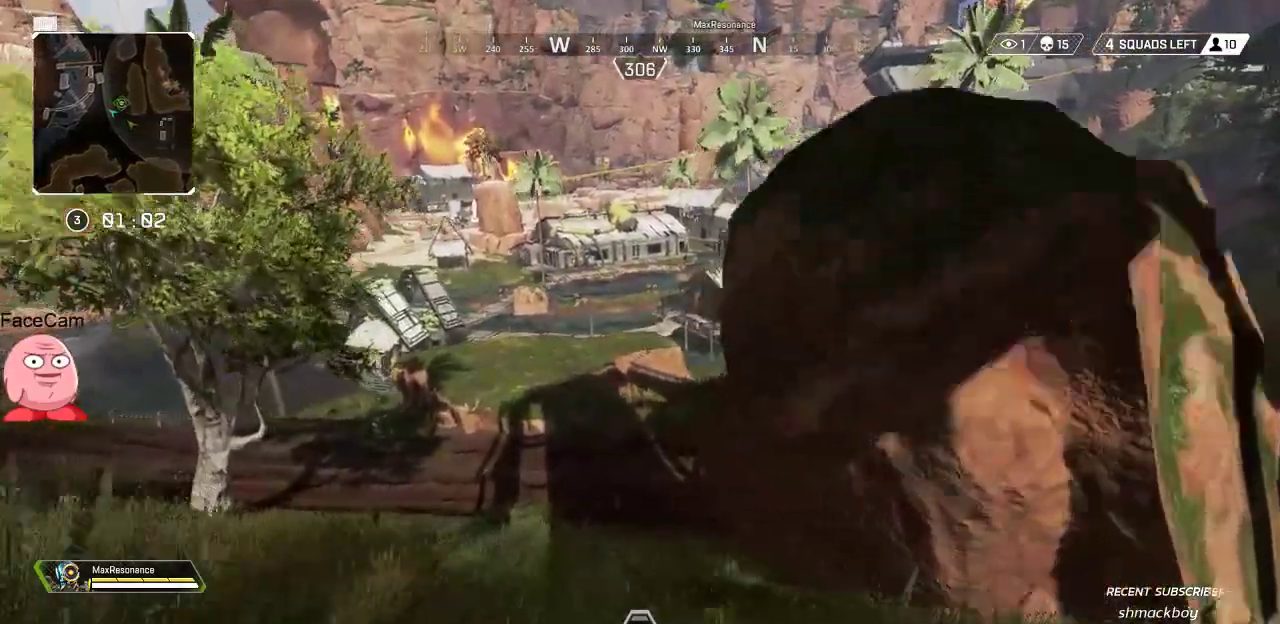
{"dt_ms": 500, "buttons": [], "left_stick": "up", "right_stick": "center", "button_events": []}
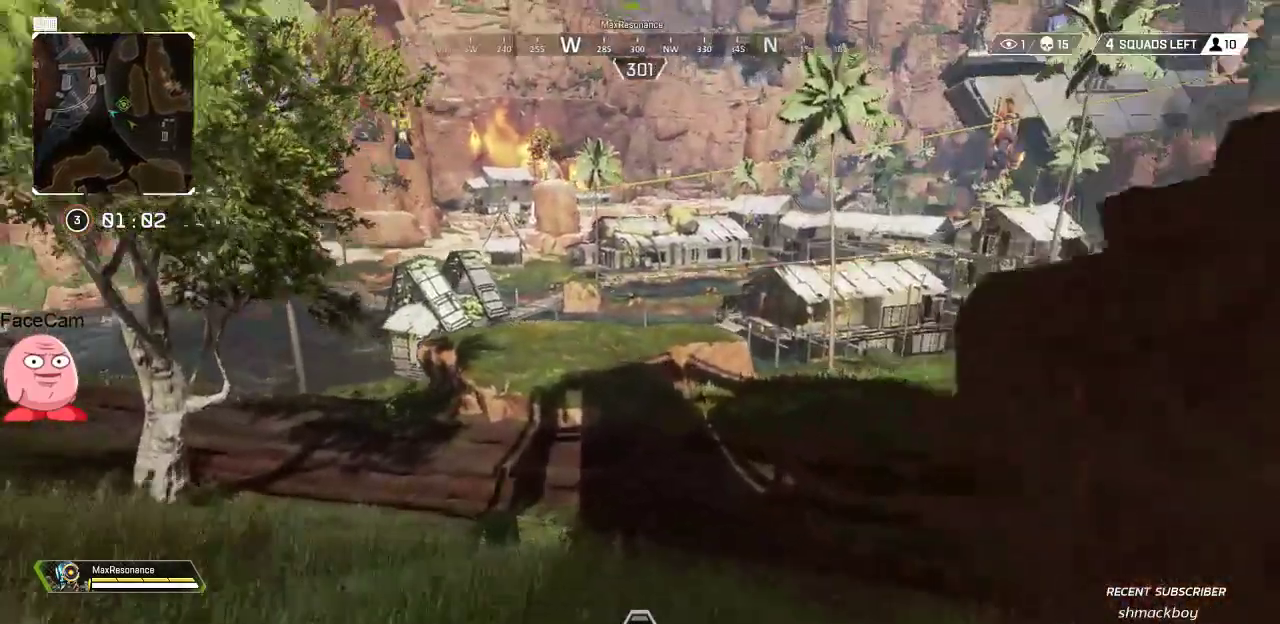
{"dt_ms": 500, "buttons": [], "left_stick": "up", "right_stick": "center", "button_events": []}
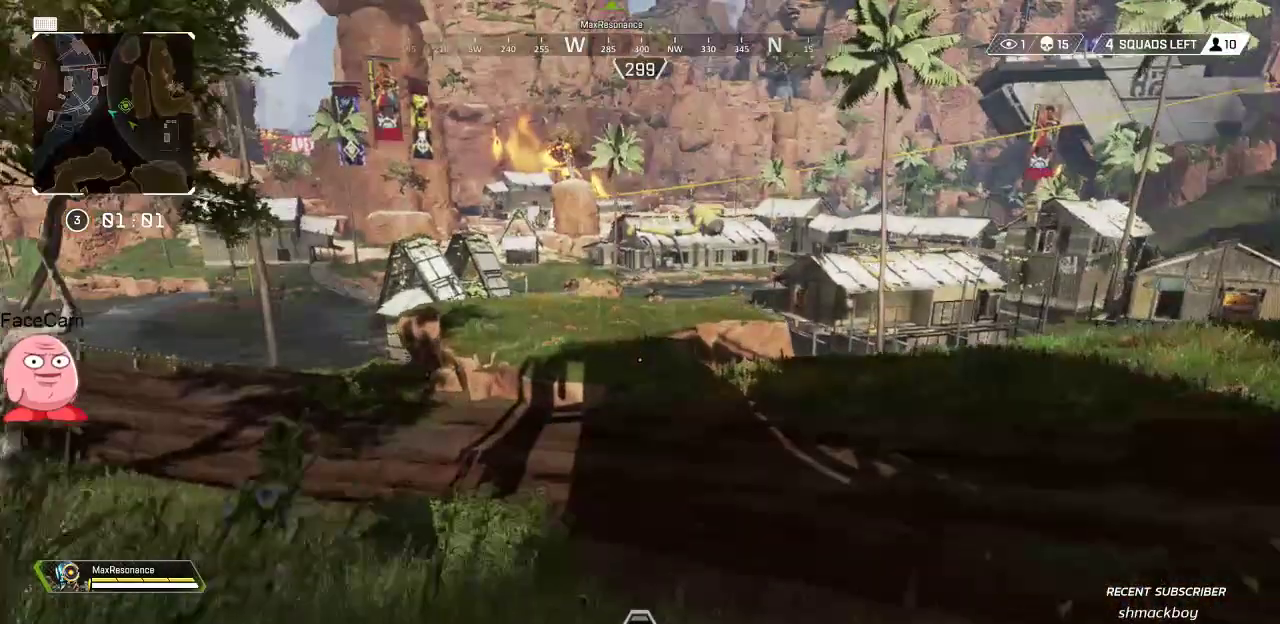
{"dt_ms": 500, "buttons": [], "left_stick": "up", "right_stick": "center", "button_events": []}
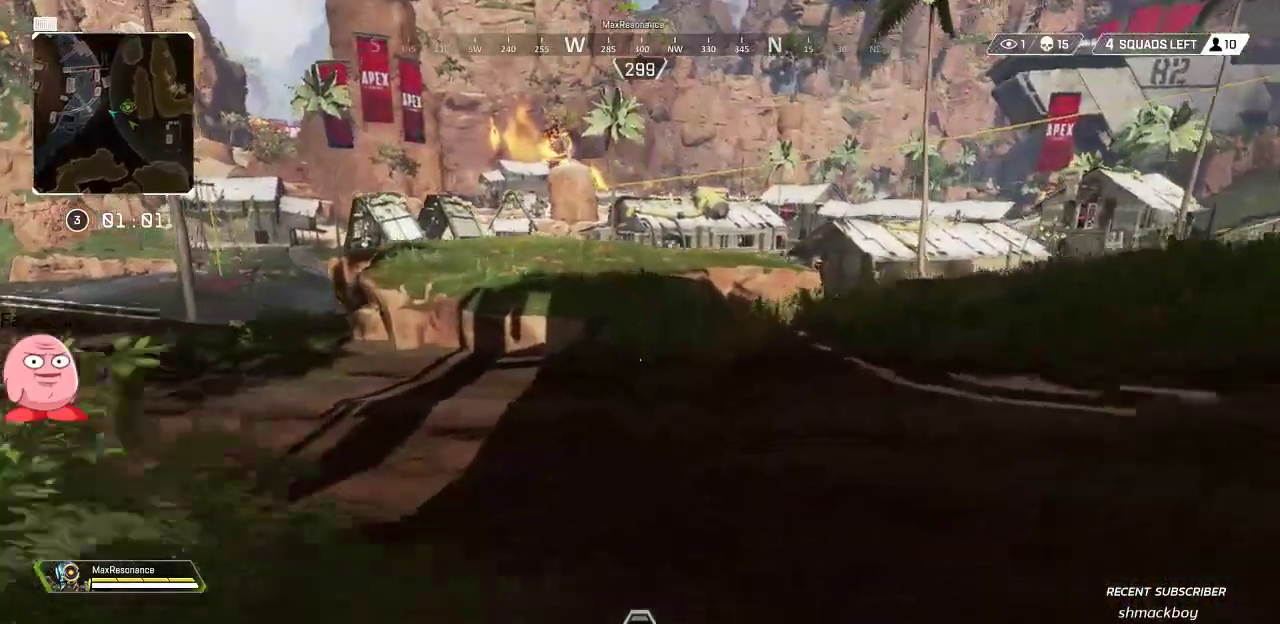
{"dt_ms": 1000, "buttons": ["SQUARE"], "left_stick": "up", "right_stick": "center", "button_events": [[783, "CROSS", "down"], [867, "CROSS", "up"], [983, "SQUARE", "down"]]}
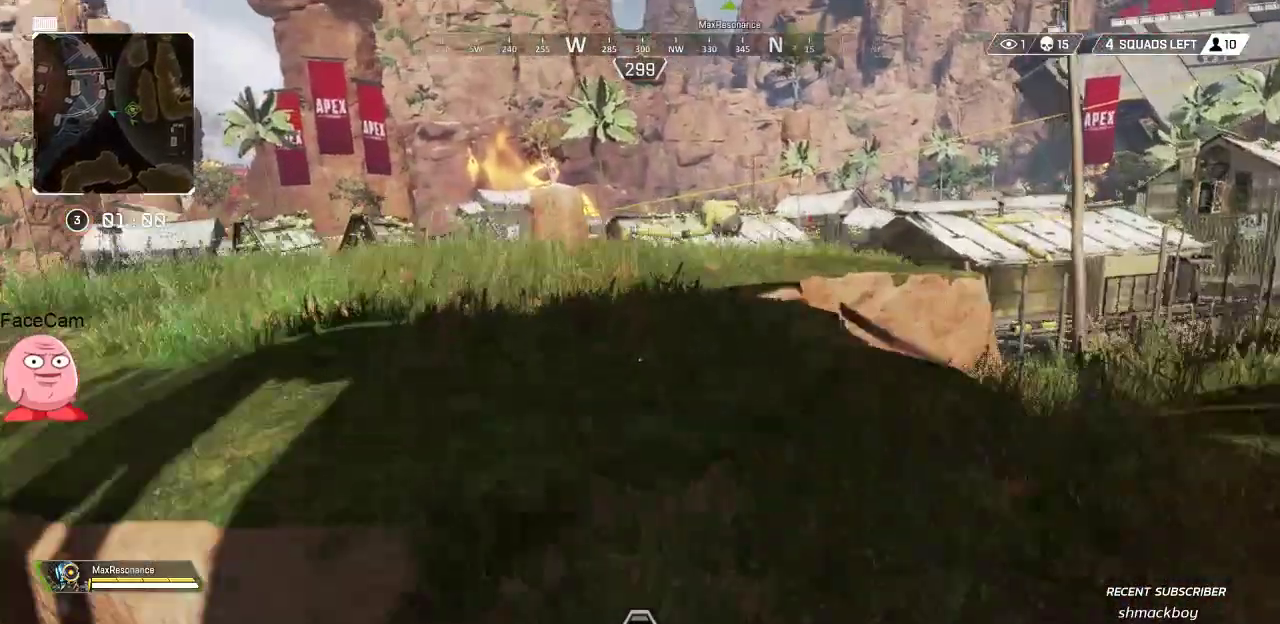
{"dt_ms": 500, "buttons": ["L3"], "left_stick": "up", "right_stick": "center", "button_events": [[83, "SQUARE", "up"], [150, "SQUARE", "down"], [233, "SQUARE", "up"], [417, "L3", "down"]]}
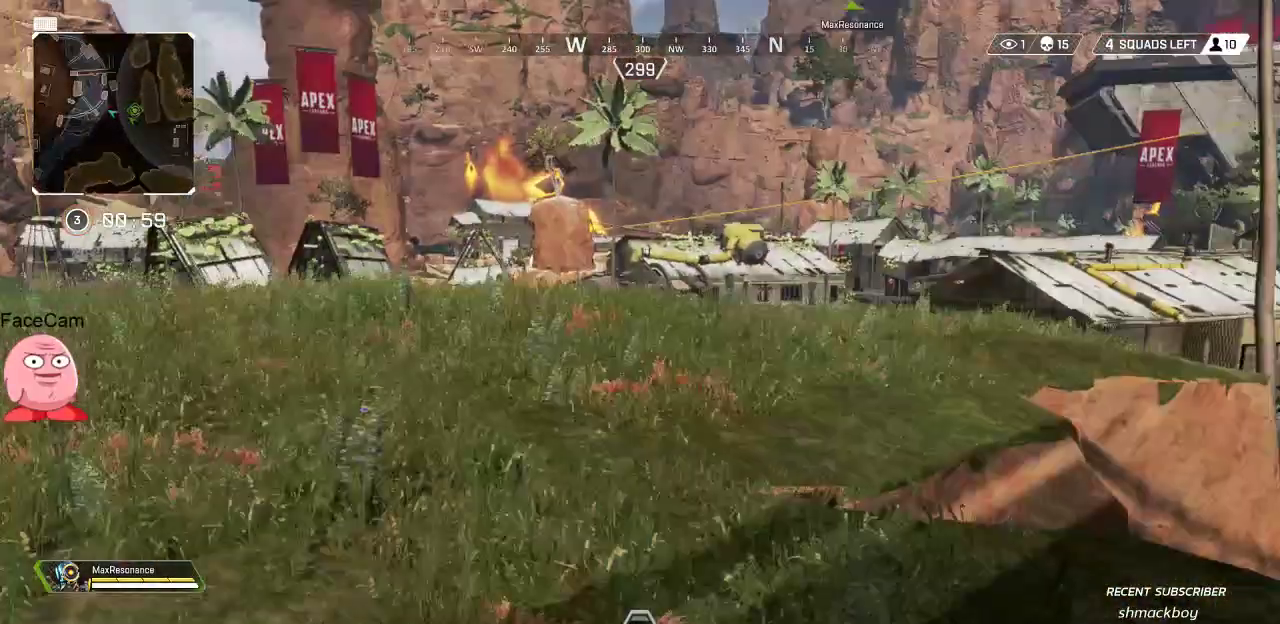
{"dt_ms": 500, "buttons": ["SQUARE"], "left_stick": "up", "right_stick": "center", "button_events": [[17, "L3", "up"], [417, "SQUARE", "down"]]}
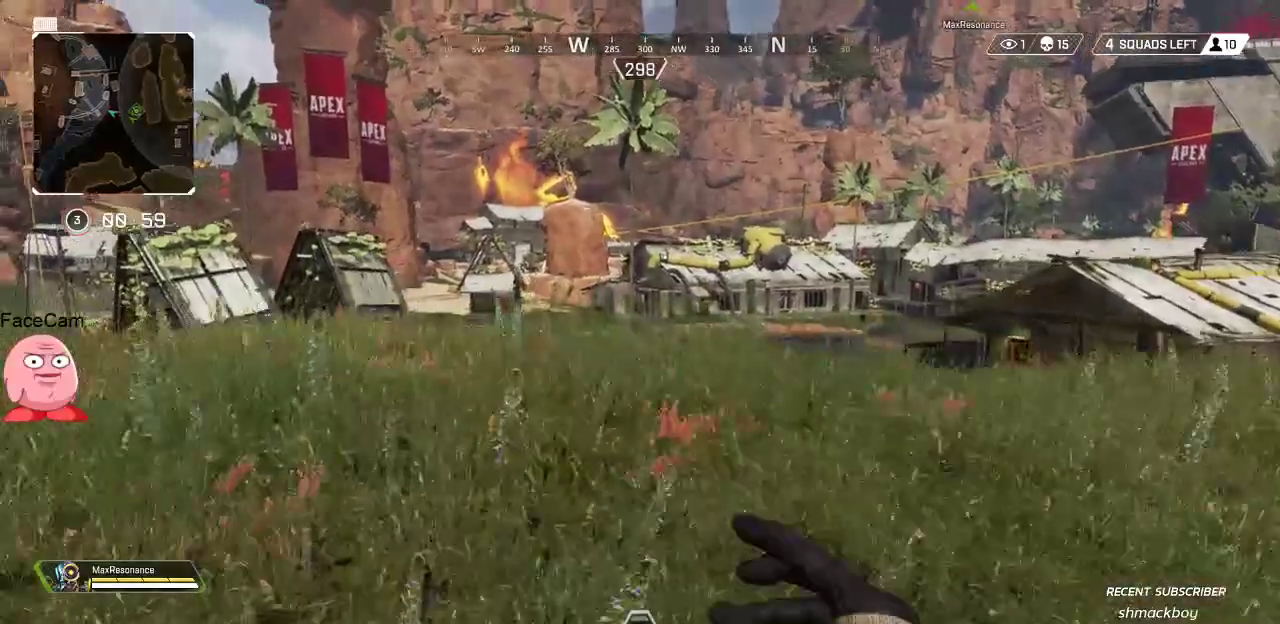
{"dt_ms": 500, "buttons": [], "left_stick": "up", "right_stick": "center", "button_events": [[17, "SQUARE", "up"], [100, "SQUARE", "down"], [183, "SQUARE", "up"]]}
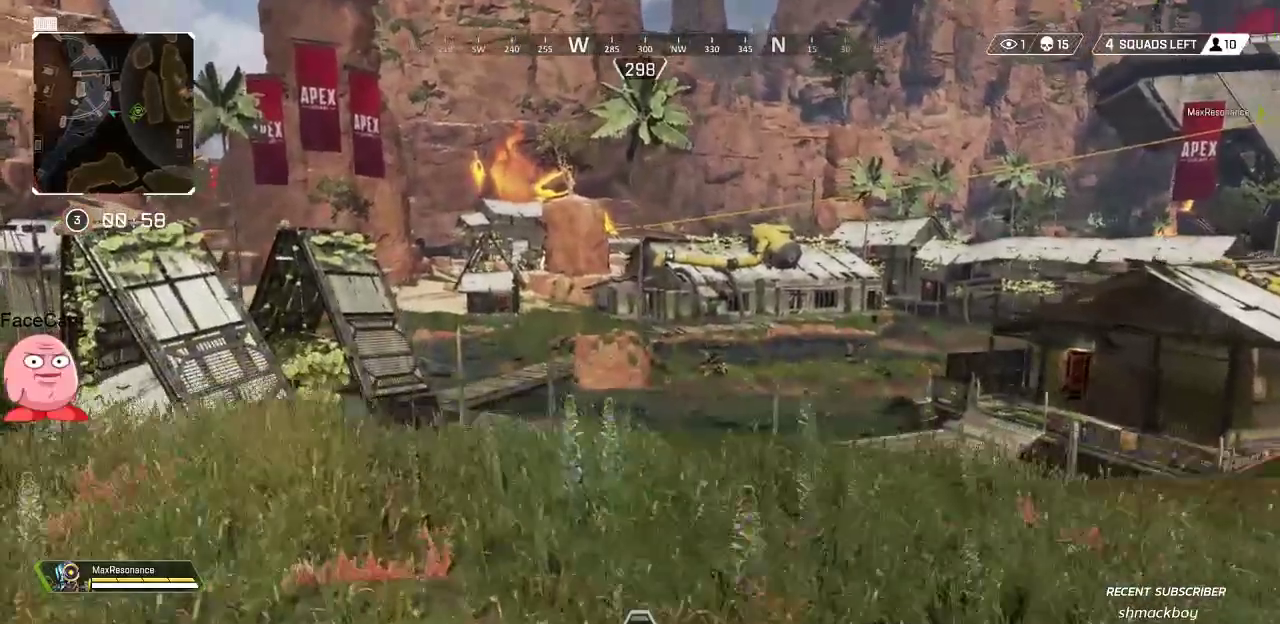
{"dt_ms": 500, "buttons": ["R3"], "left_stick": "up", "right_stick": "center", "button_events": [[483, "R3", "down"]]}
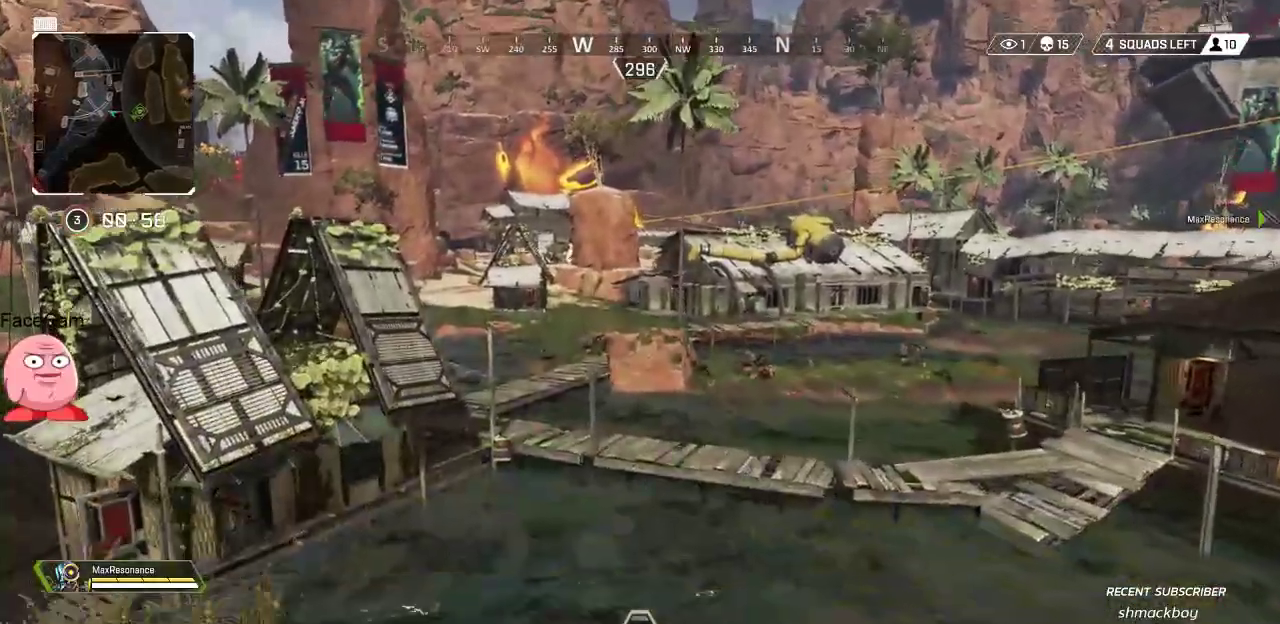
{"dt_ms": 500, "buttons": [], "left_stick": "up", "right_stick": "center", "button_events": [[133, "R3", "up"]]}
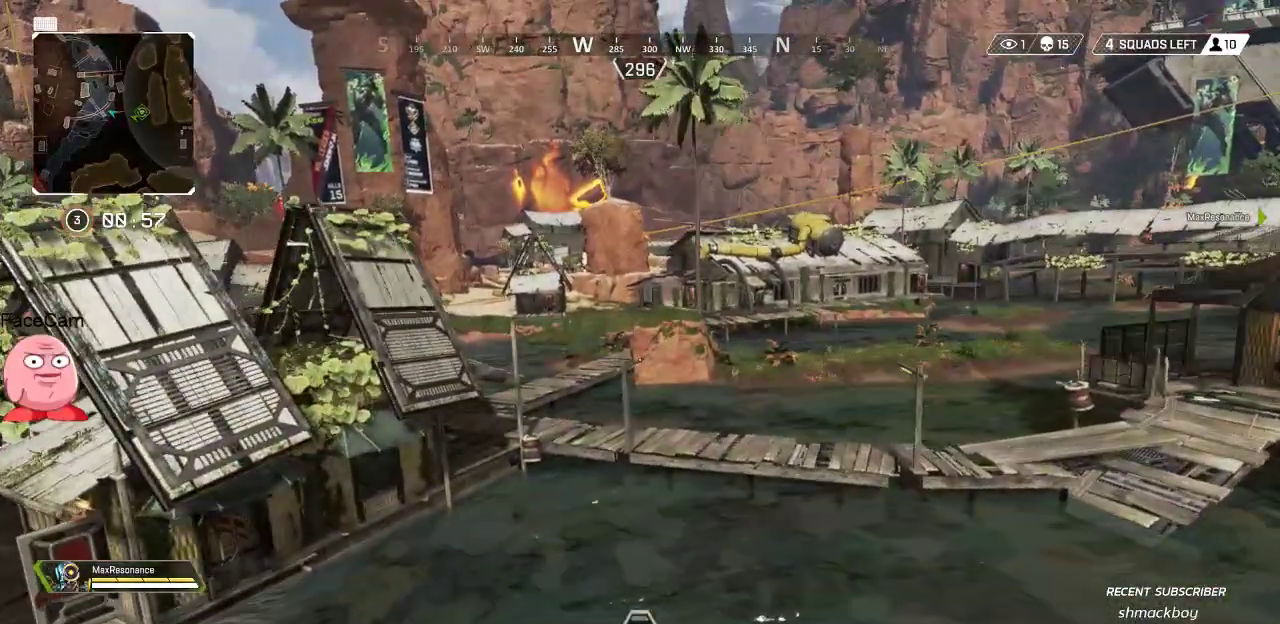
{"dt_ms": 500, "buttons": [], "left_stick": "up", "right_stick": "center", "button_events": []}
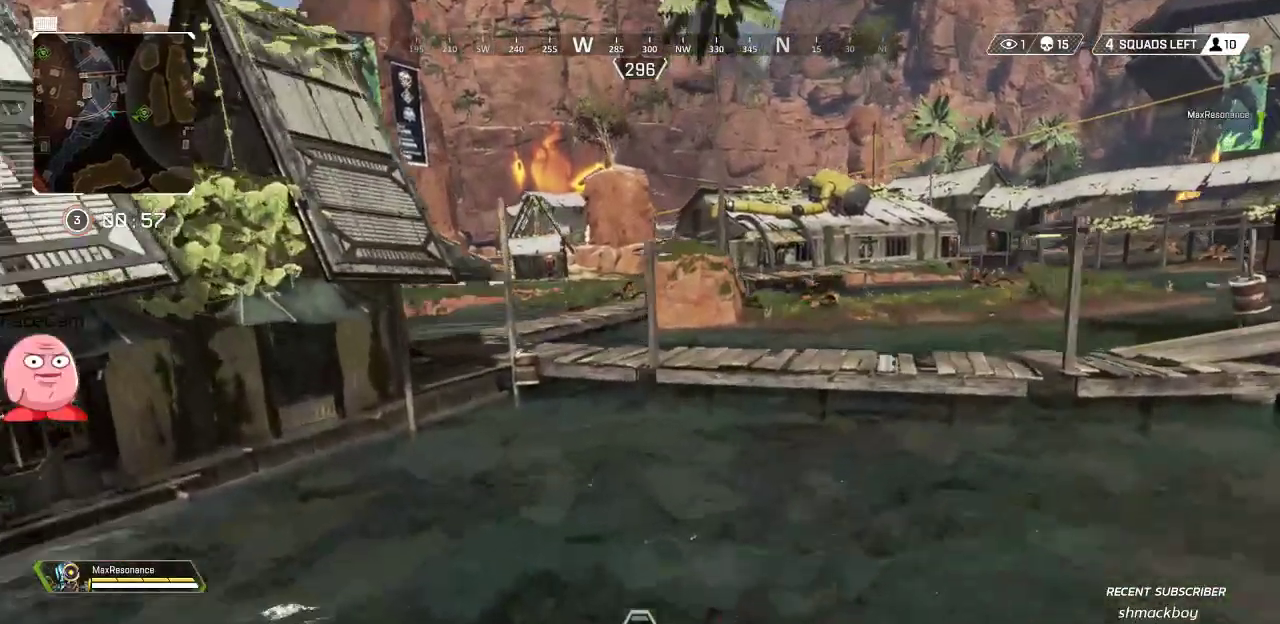
{"dt_ms": 1000, "buttons": ["L3"], "left_stick": "up", "right_stick": "center"}
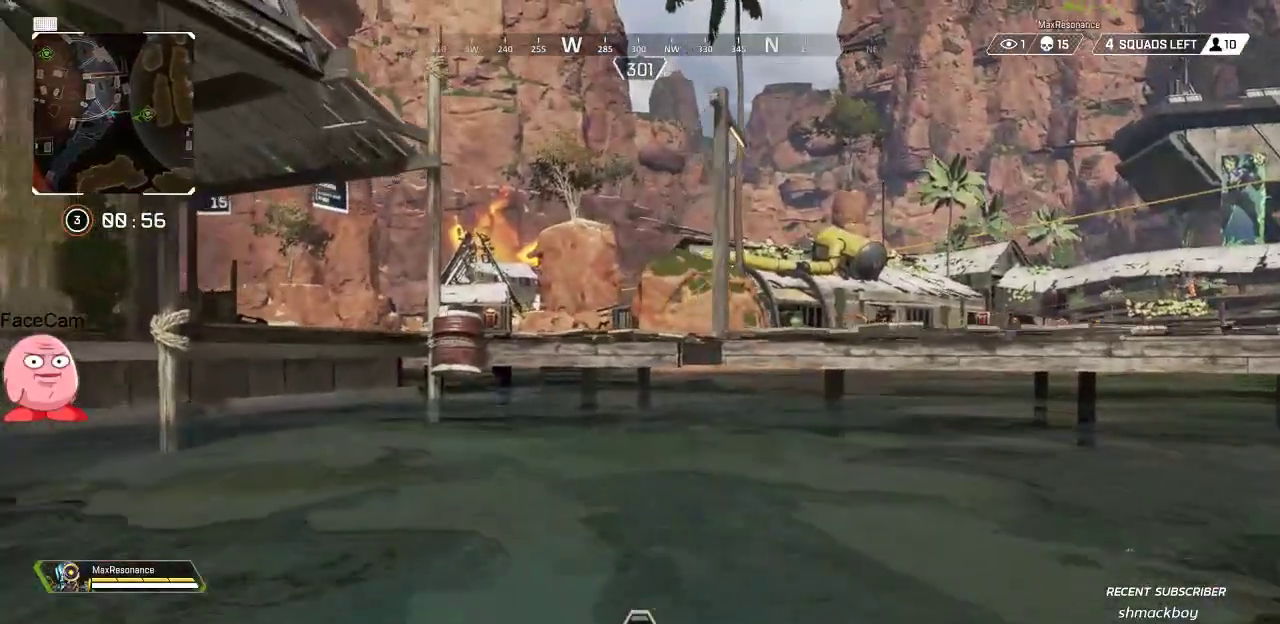
{"dt_ms": 500, "buttons": [], "left_stick": "up", "right_stick": "center", "button_events": [[100, "L3", "up"], [133, "SQUARE", "down"], [233, "SQUARE", "up"], [400, "TRIANGLE", "down"], [483, "TRIANGLE", "up"]]}
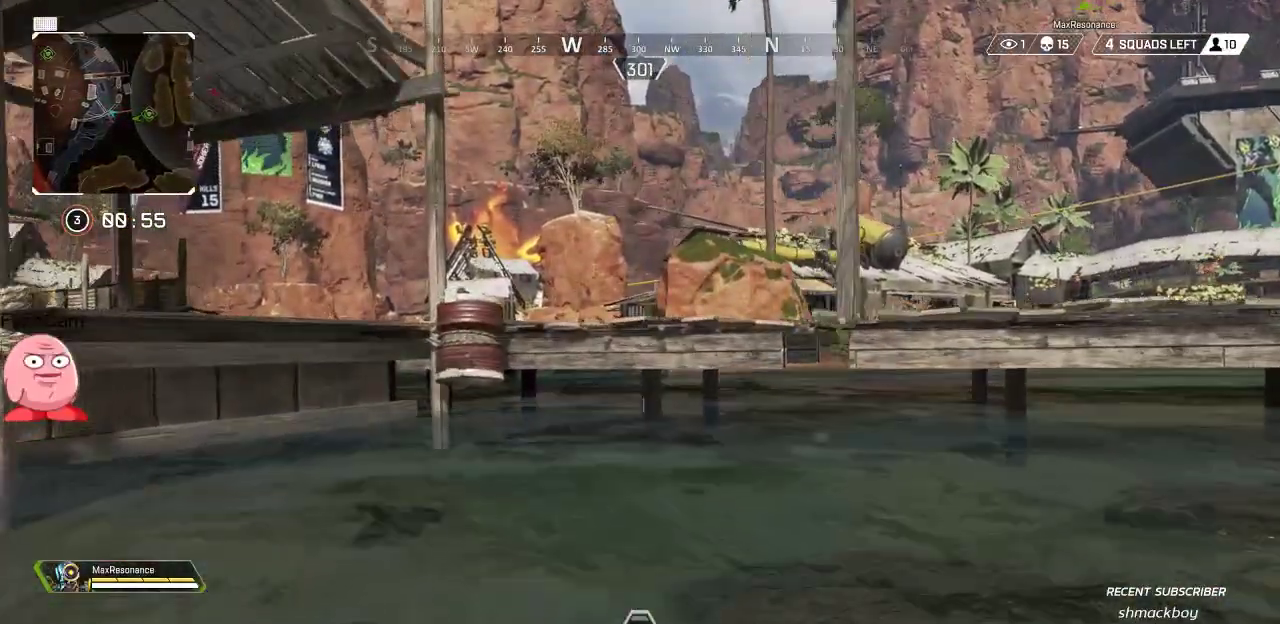
{"dt_ms": 500, "buttons": ["SQUARE"], "left_stick": "up", "right_stick": "center", "button_events": [[183, "SQUARE", "down"], [283, "SQUARE", "up"], [450, "SQUARE", "down"]]}
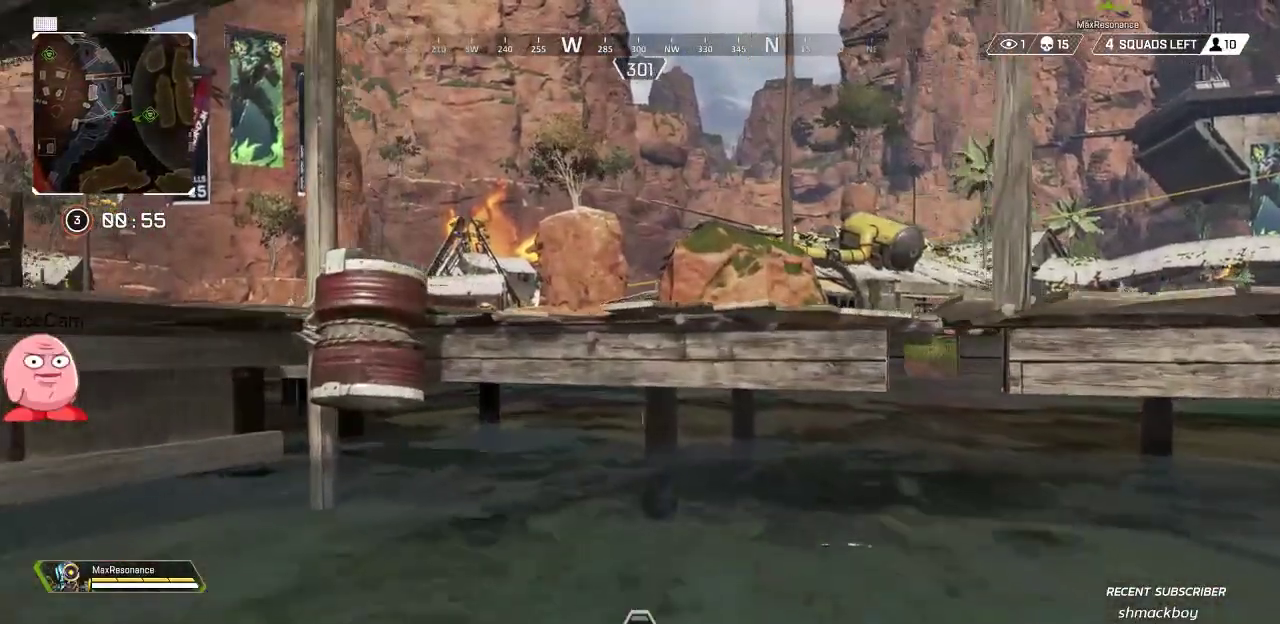
{"dt_ms": 500, "buttons": [], "left_stick": "up", "right_stick": "center", "button_events": [[17, "SQUARE", "up"], [267, "CROSS", "down"], [433, "CROSS", "up"]]}
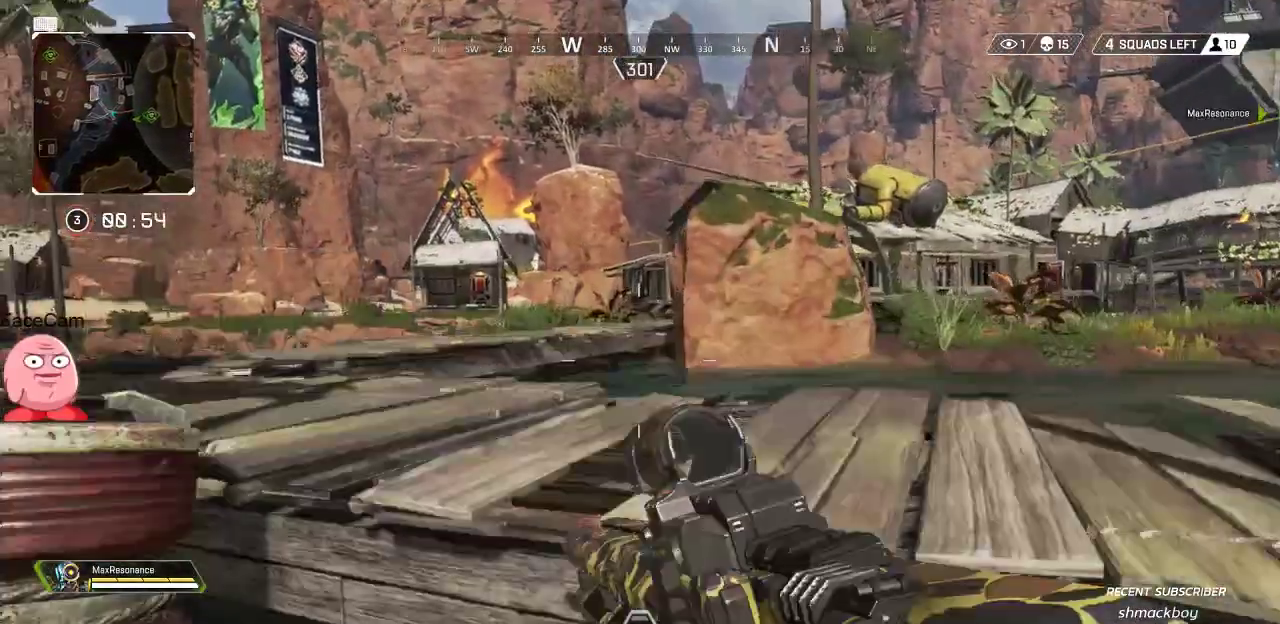
{"dt_ms": 500, "buttons": [], "left_stick": "up", "right_stick": "center", "button_events": [[33, "SQUARE", "down"], [117, "SQUARE", "up"], [200, "L3", "down"], [317, "L3", "up"]]}
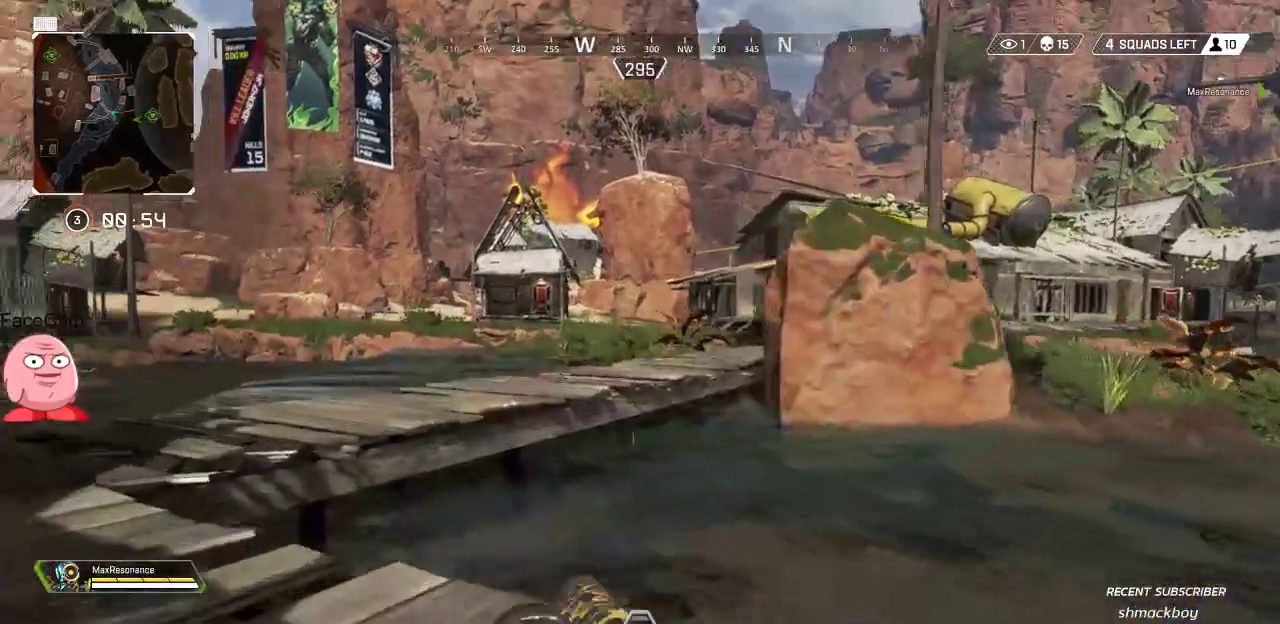
{"dt_ms": 500, "buttons": ["CROSS"], "left_stick": "up", "right_stick": "center"}